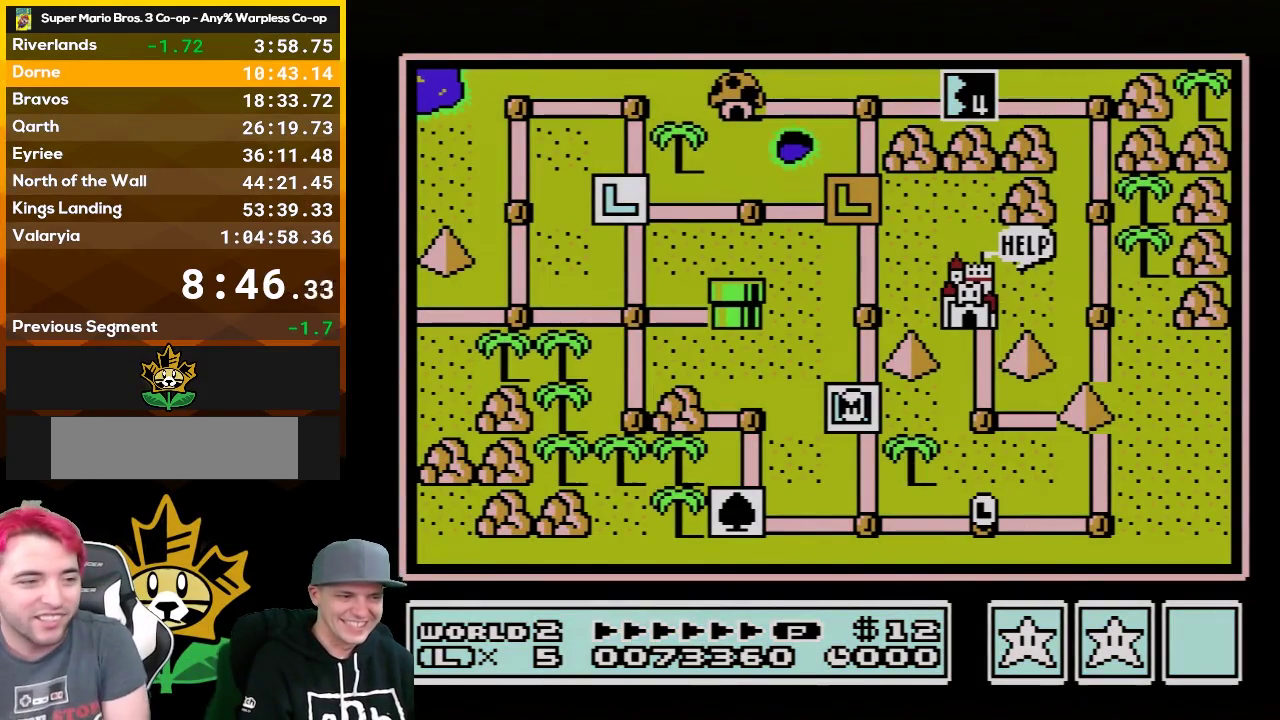
Gameplay with a controller (Nintendo layout); each line is a JSON object with the inputs held at the frame after it. "events" lists button and stick changes between this image and that frame as [ms after this image, input, new state], when the widget could be followed in between. Not read: L3 R3.
{"buttons": ["DPAD_DOWN"], "events": [[367, "DPAD_DOWN", "down"]]}
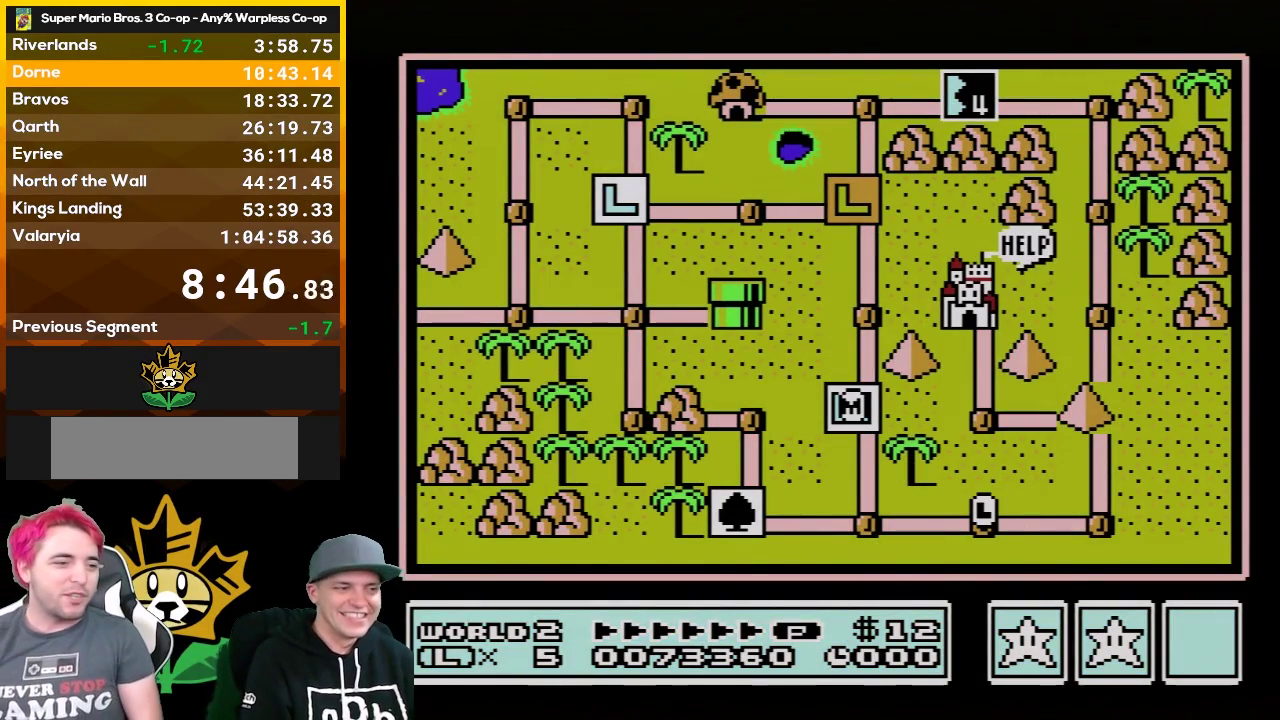
{"buttons": ["DPAD_DOWN"], "events": []}
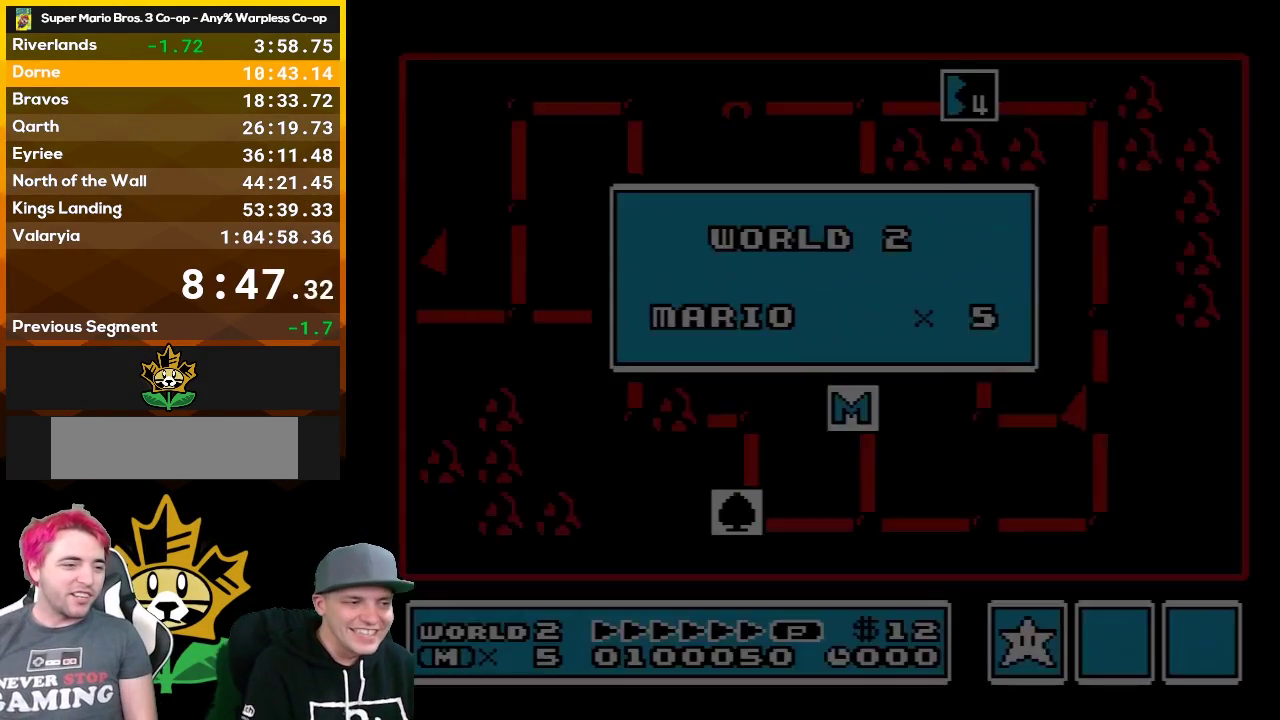
{"buttons": ["DPAD_DOWN"], "events": []}
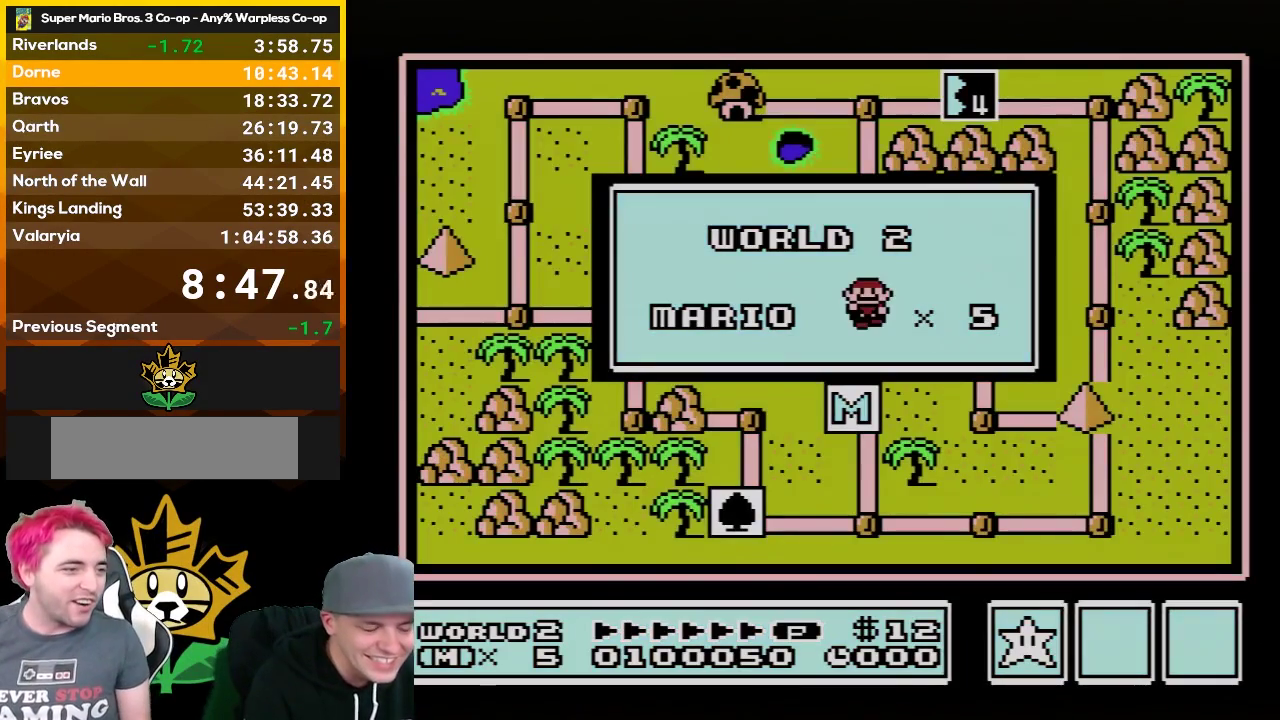
{"buttons": ["DPAD_DOWN"], "events": []}
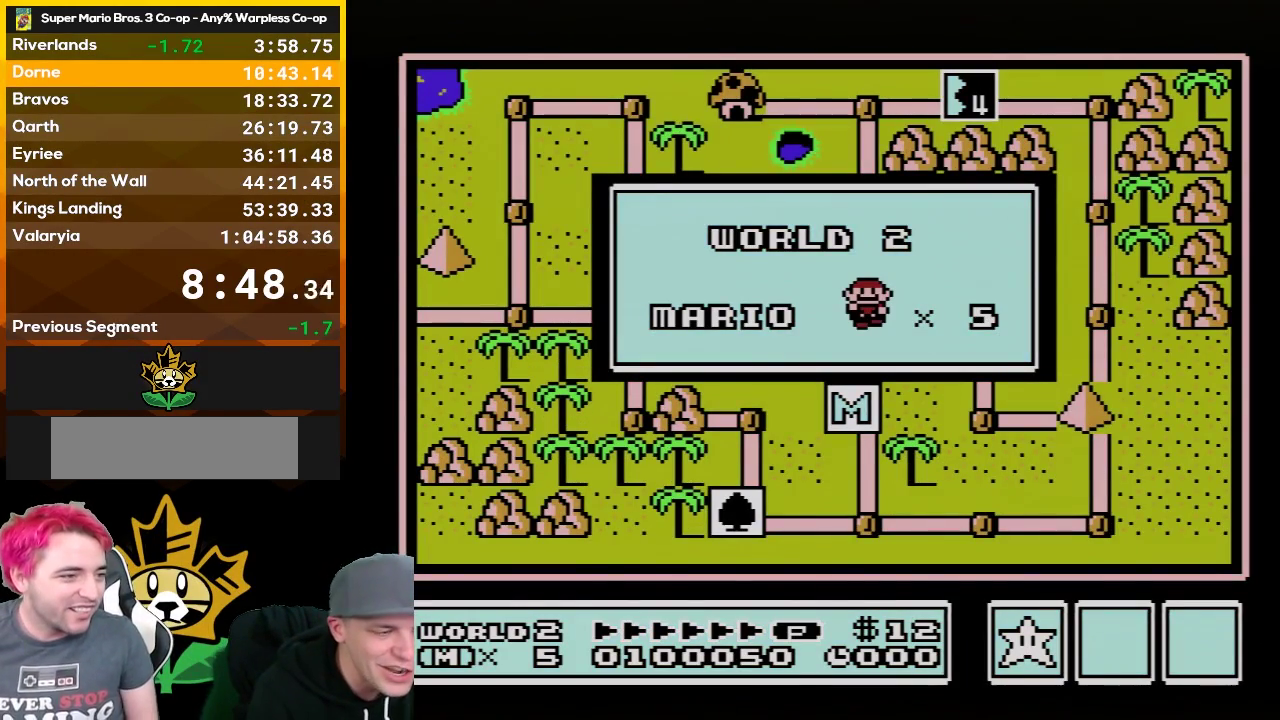
{"buttons": ["DPAD_DOWN"], "events": []}
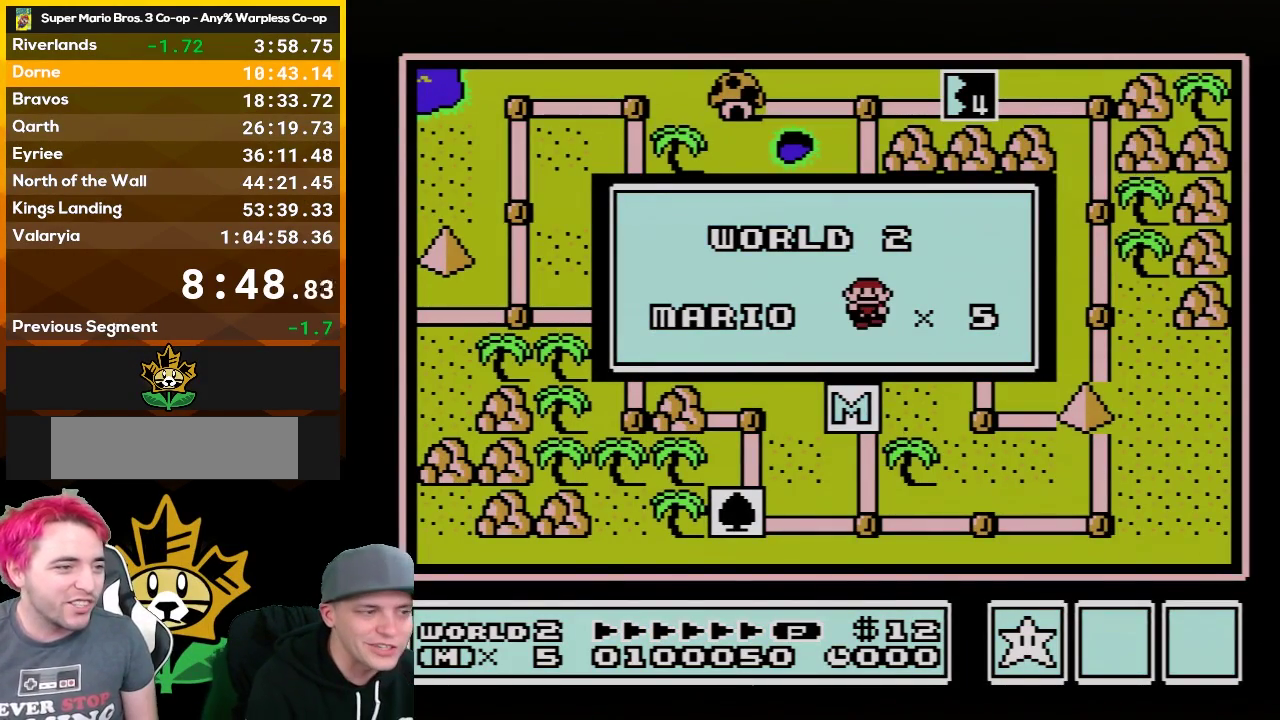
{"buttons": ["DPAD_DOWN"], "events": []}
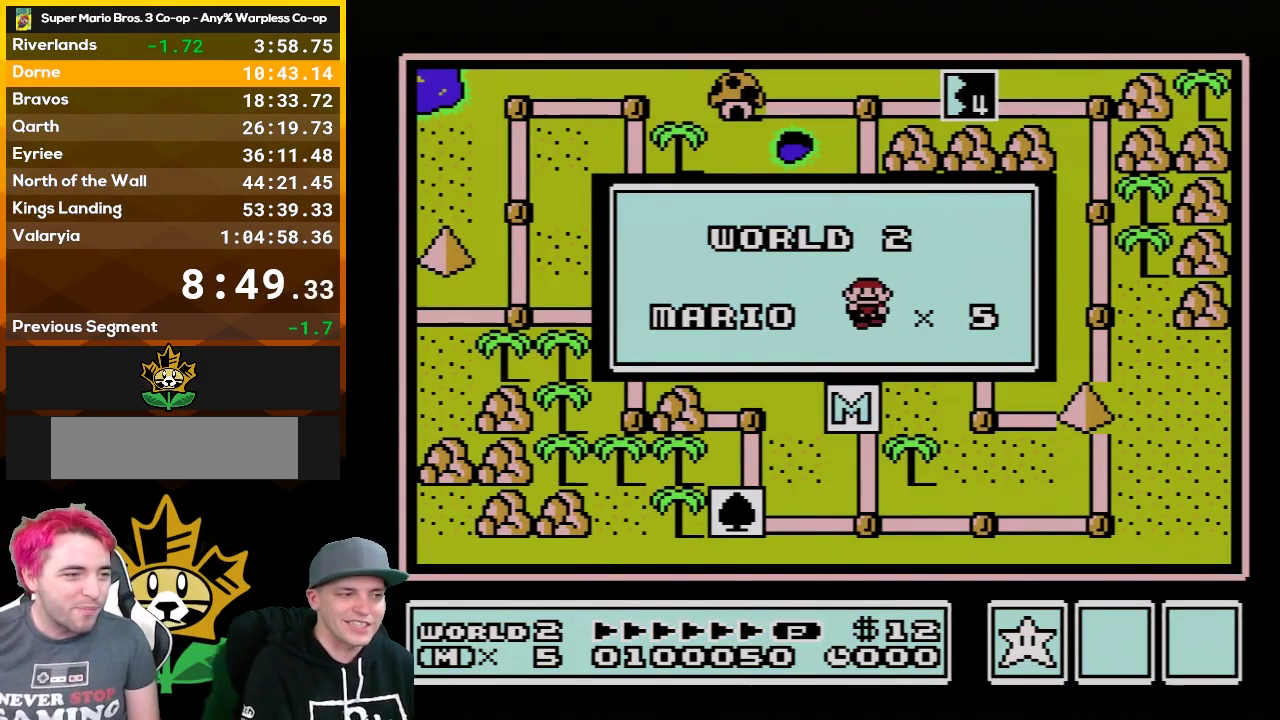
{"buttons": [], "events": [[433, "DPAD_DOWN", "up"]]}
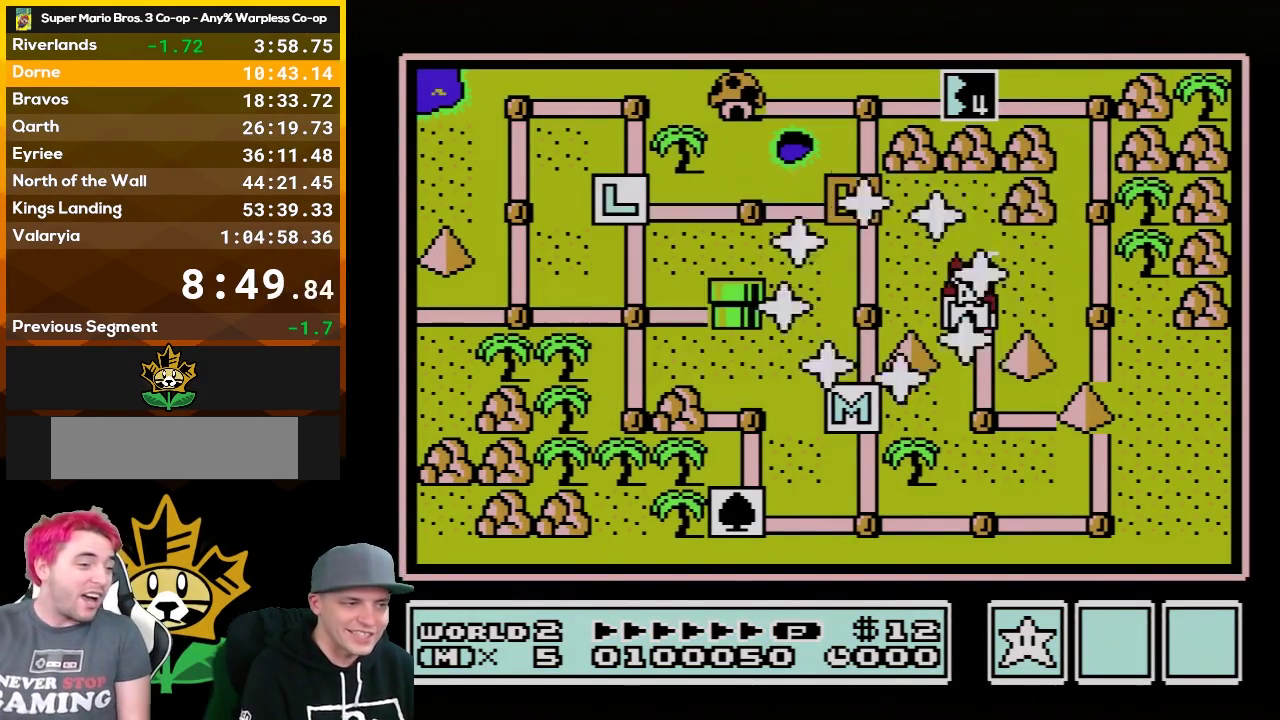
{"buttons": [], "events": []}
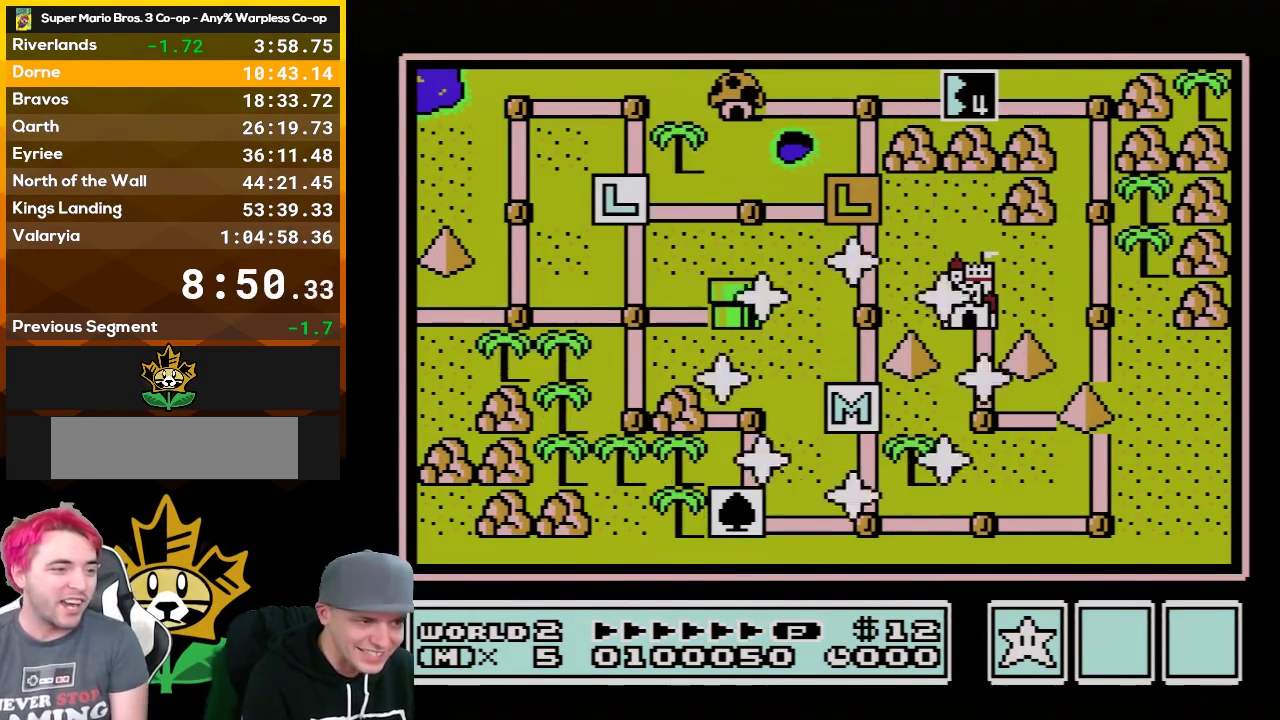
{"buttons": [], "events": [[267, "DPAD_DOWN", "down"], [433, "DPAD_DOWN", "up"]]}
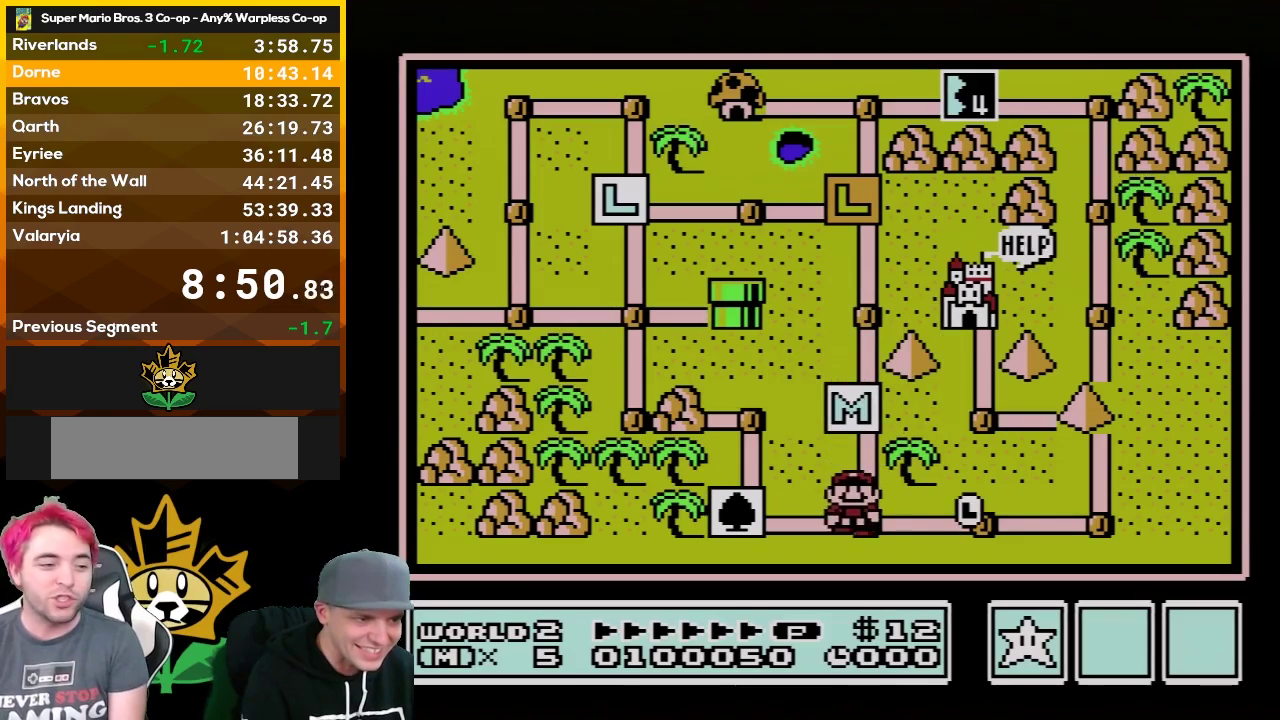
{"buttons": [], "events": [[50, "DPAD_RIGHT", "down"], [217, "DPAD_RIGHT", "up"], [333, "DPAD_RIGHT", "down"], [500, "DPAD_RIGHT", "up"]]}
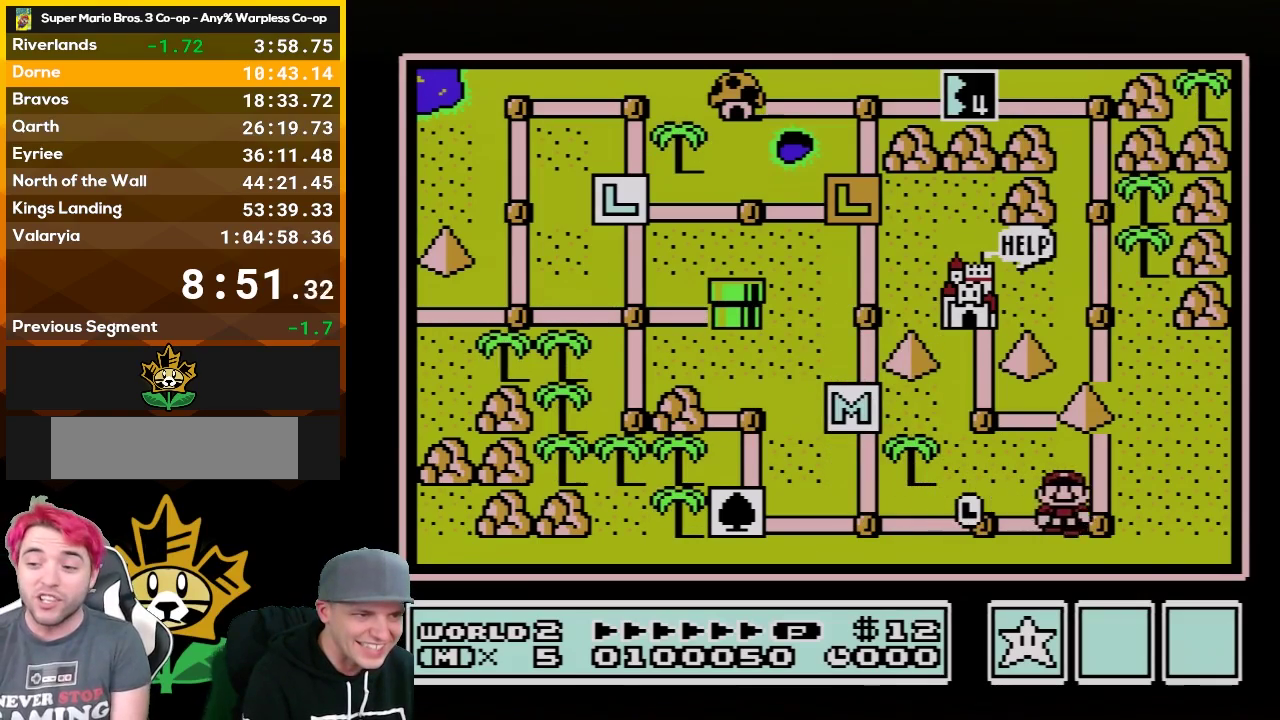
{"buttons": [], "events": [[117, "DPAD_UP", "down"], [283, "DPAD_UP", "up"]]}
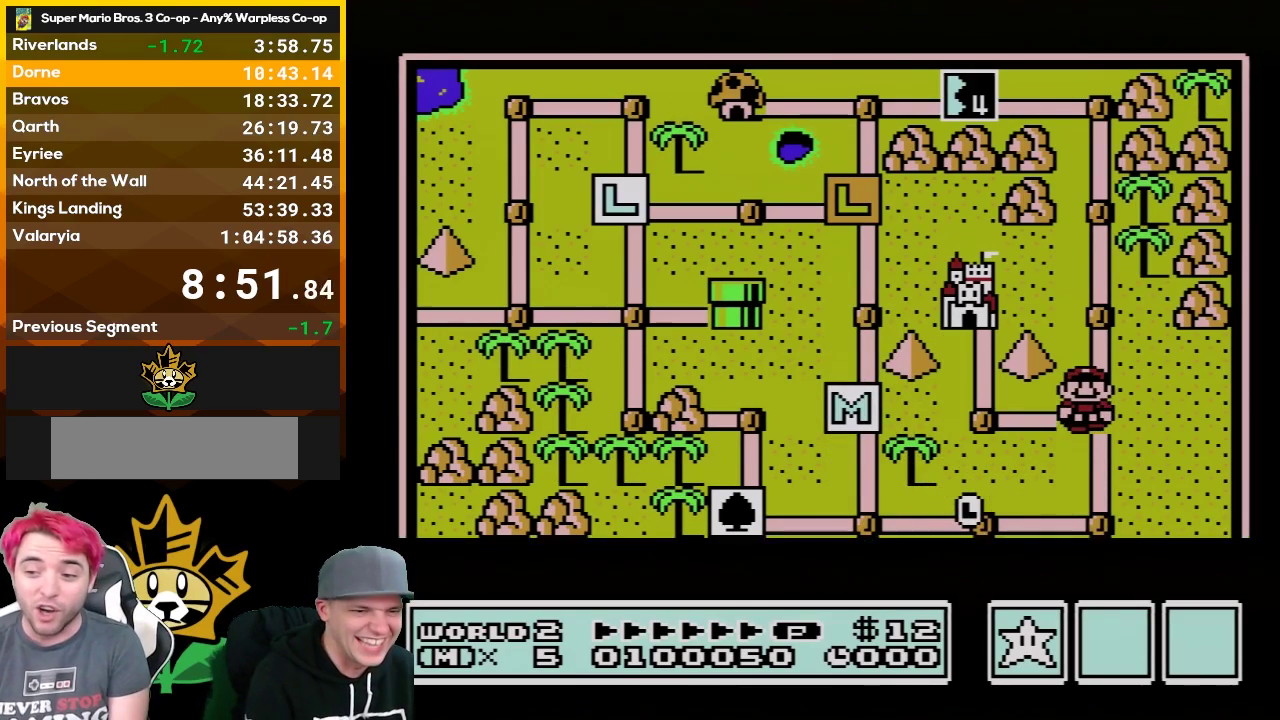
{"buttons": [], "events": []}
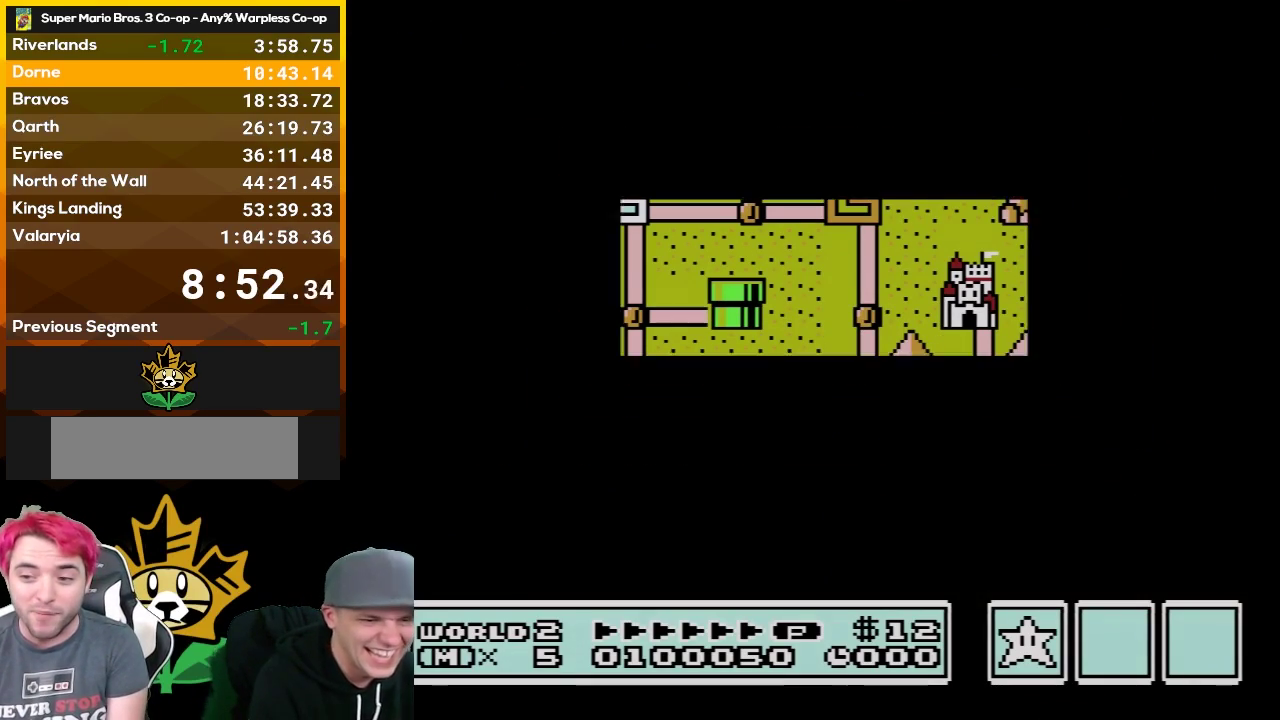
{"buttons": ["A"], "events": [[500, "A", "down"]]}
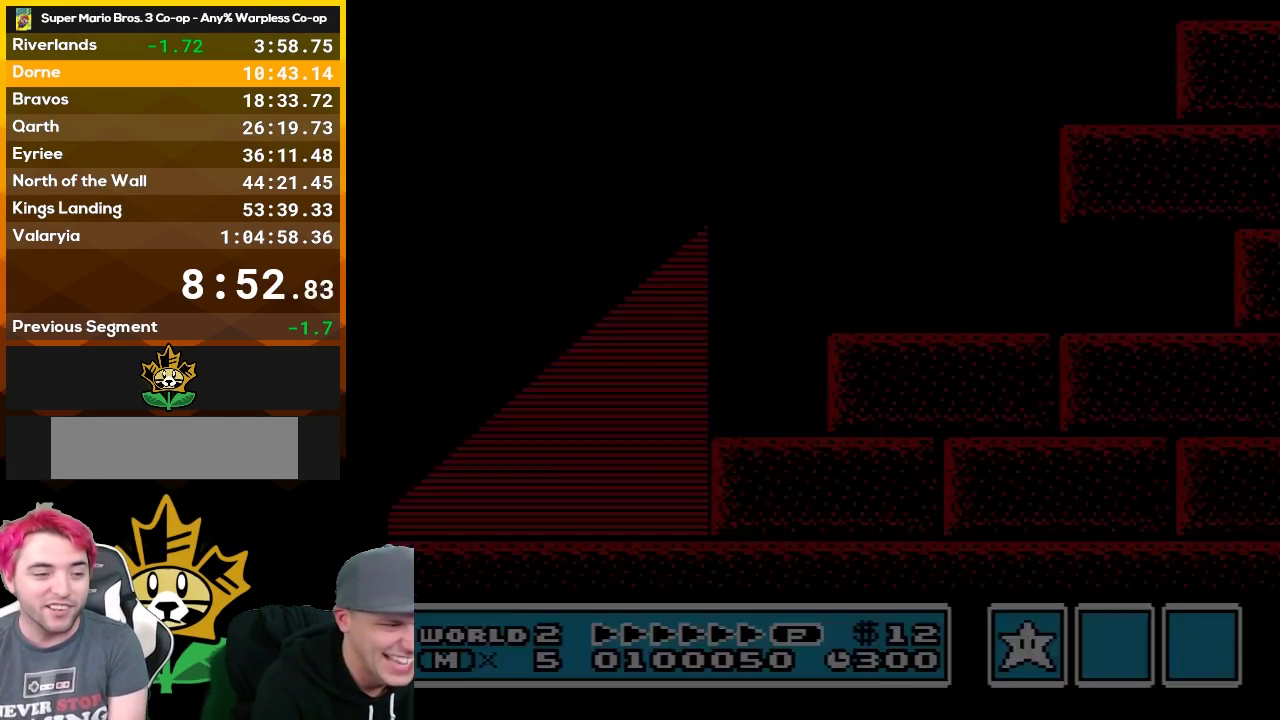
{"buttons": ["B", "DPAD_RIGHT"], "events": [[33, "A", "up"], [33, "B", "down"], [33, "DPAD_RIGHT", "down"]]}
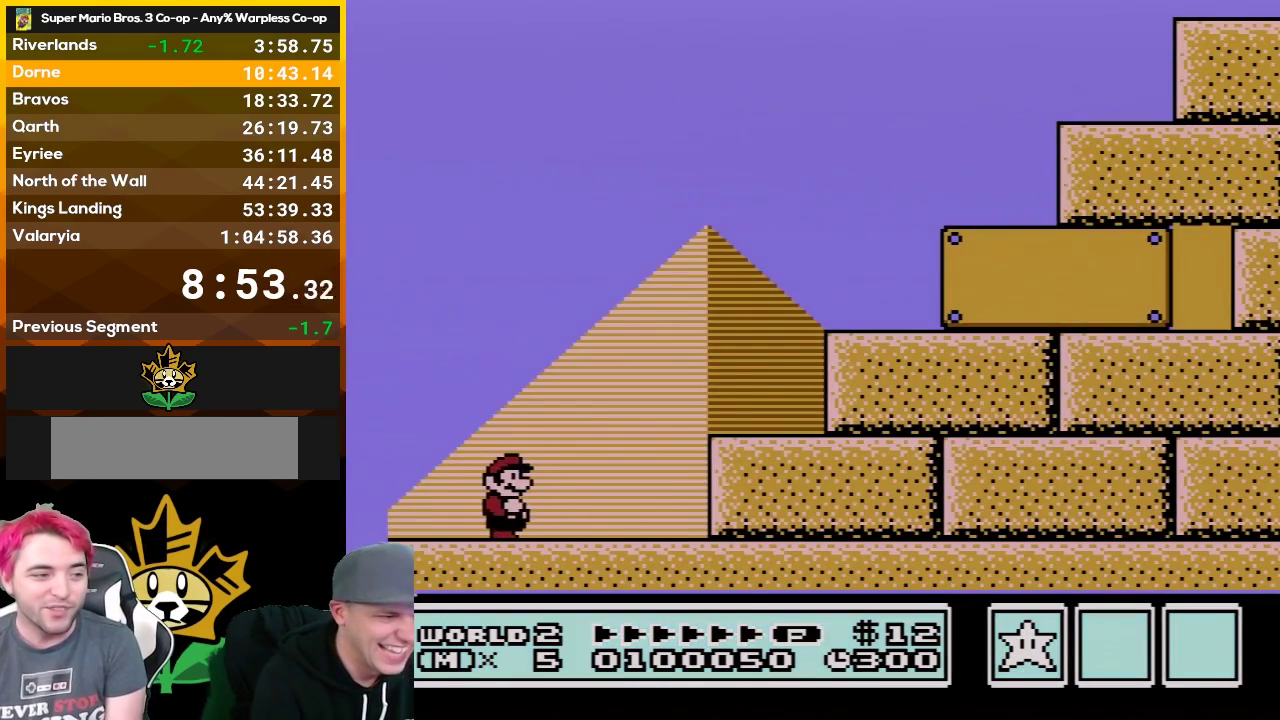
{"buttons": ["A", "B", "DPAD_RIGHT"], "events": [[333, "A", "down"]]}
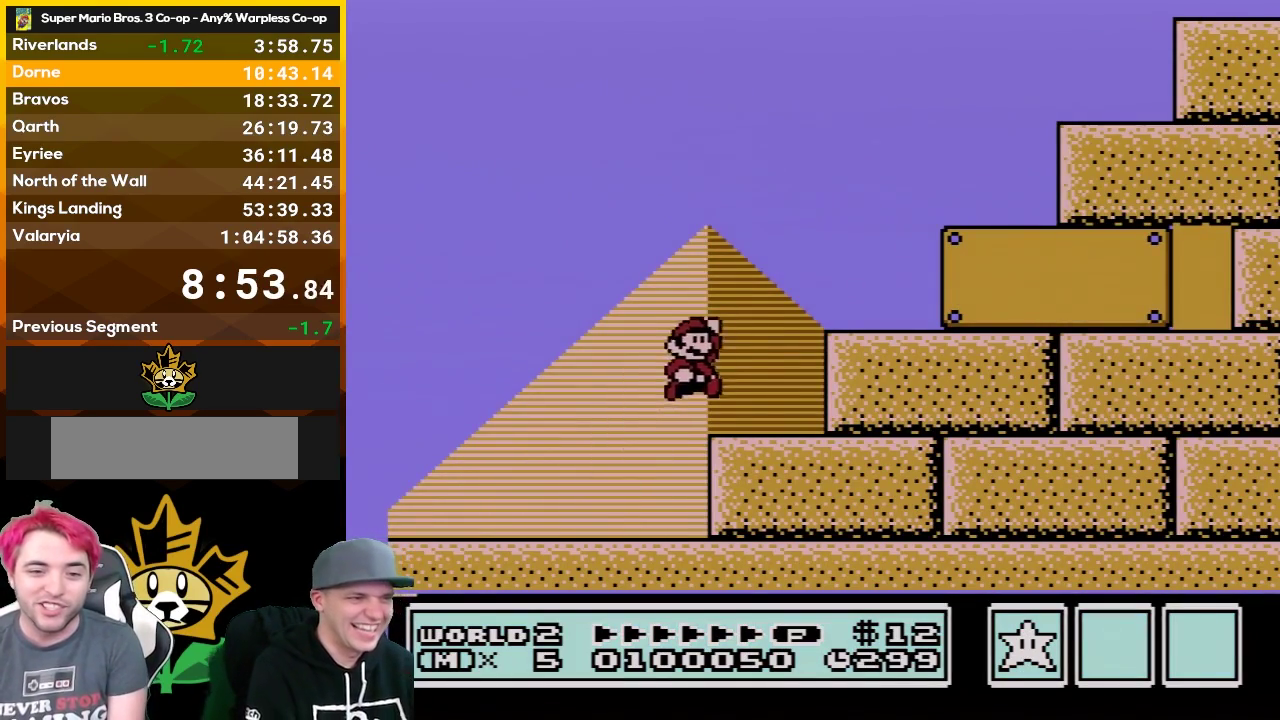
{"buttons": ["B", "DPAD_RIGHT"], "events": [[150, "A", "up"]]}
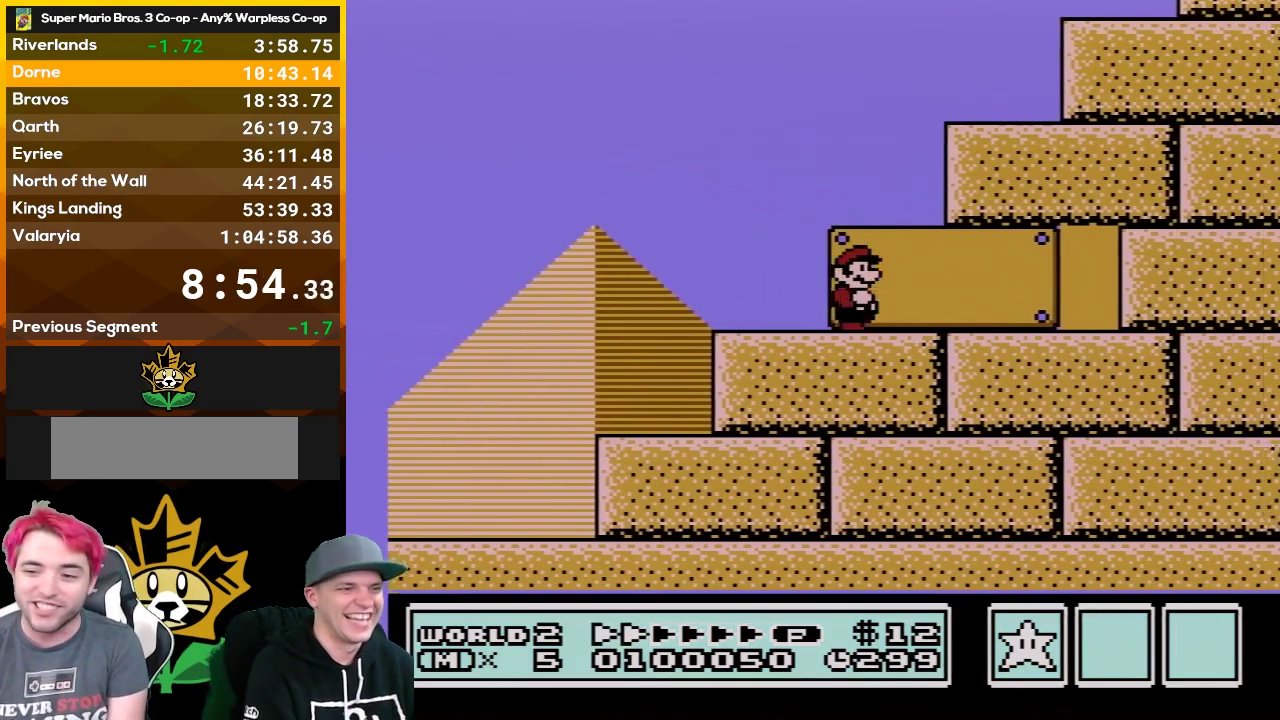
{"buttons": ["B", "DPAD_UP"], "events": [[400, "DPAD_RIGHT", "up"], [500, "DPAD_UP", "down"]]}
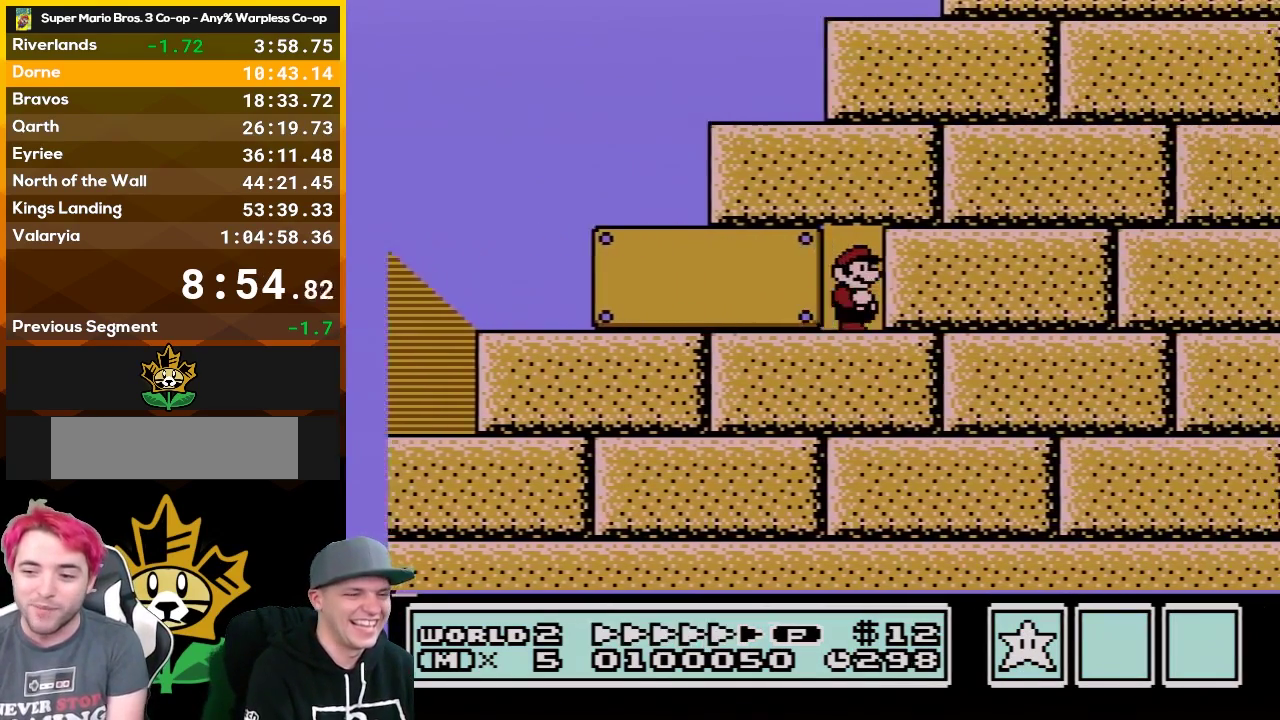
{"buttons": ["B"], "events": [[117, "DPAD_UP", "up"]]}
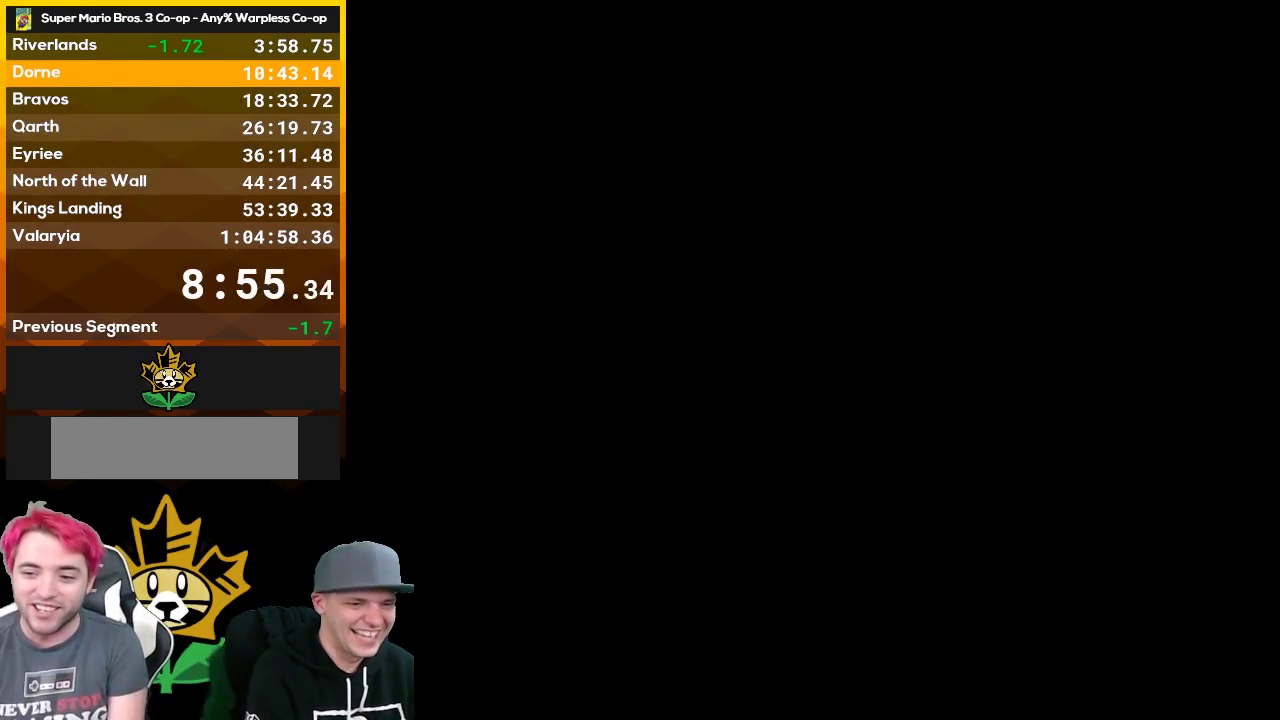
{"buttons": ["B", "DPAD_RIGHT"], "events": [[33, "DPAD_RIGHT", "down"]]}
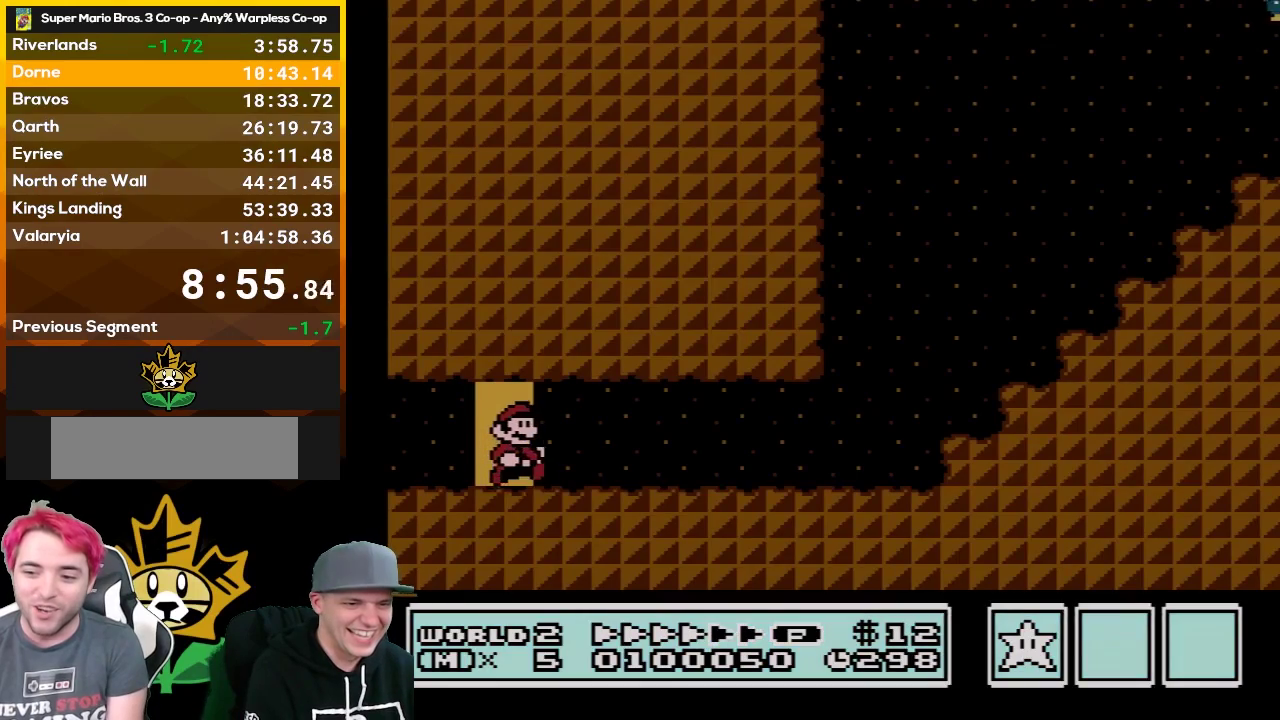
{"buttons": ["B", "DPAD_RIGHT"], "events": []}
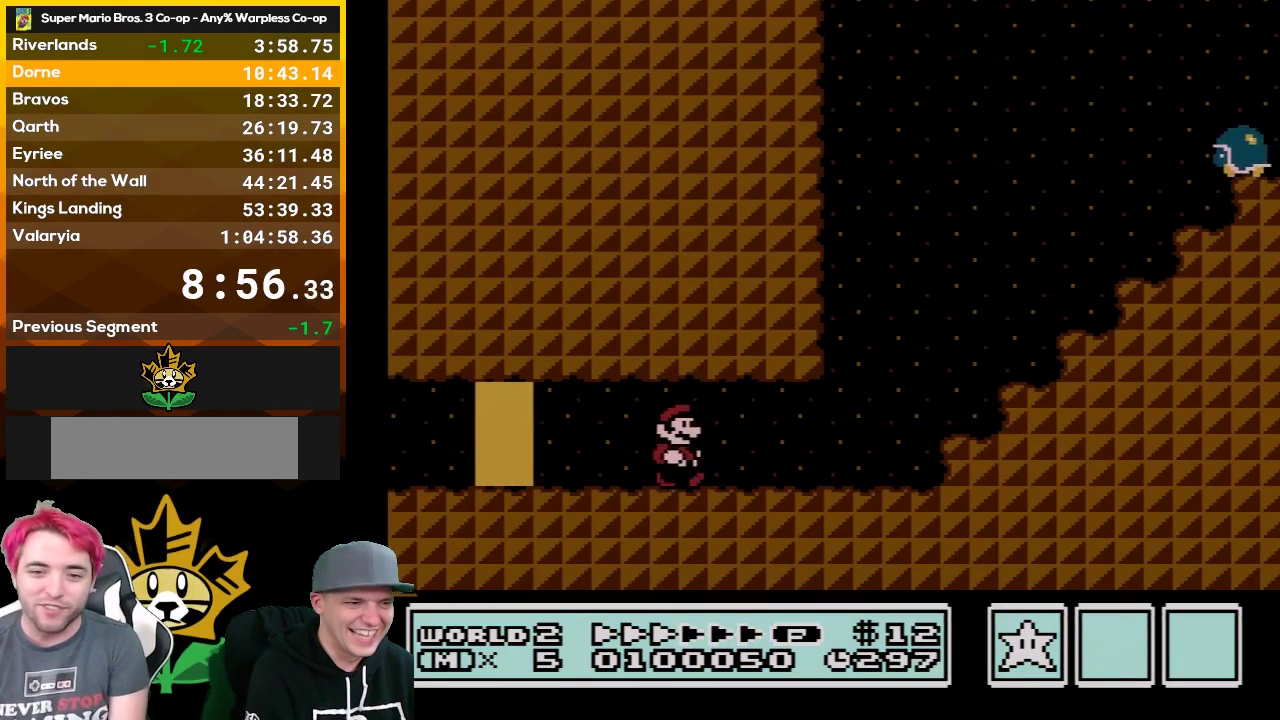
{"buttons": ["A", "B", "DPAD_RIGHT"], "events": [[367, "A", "down"]]}